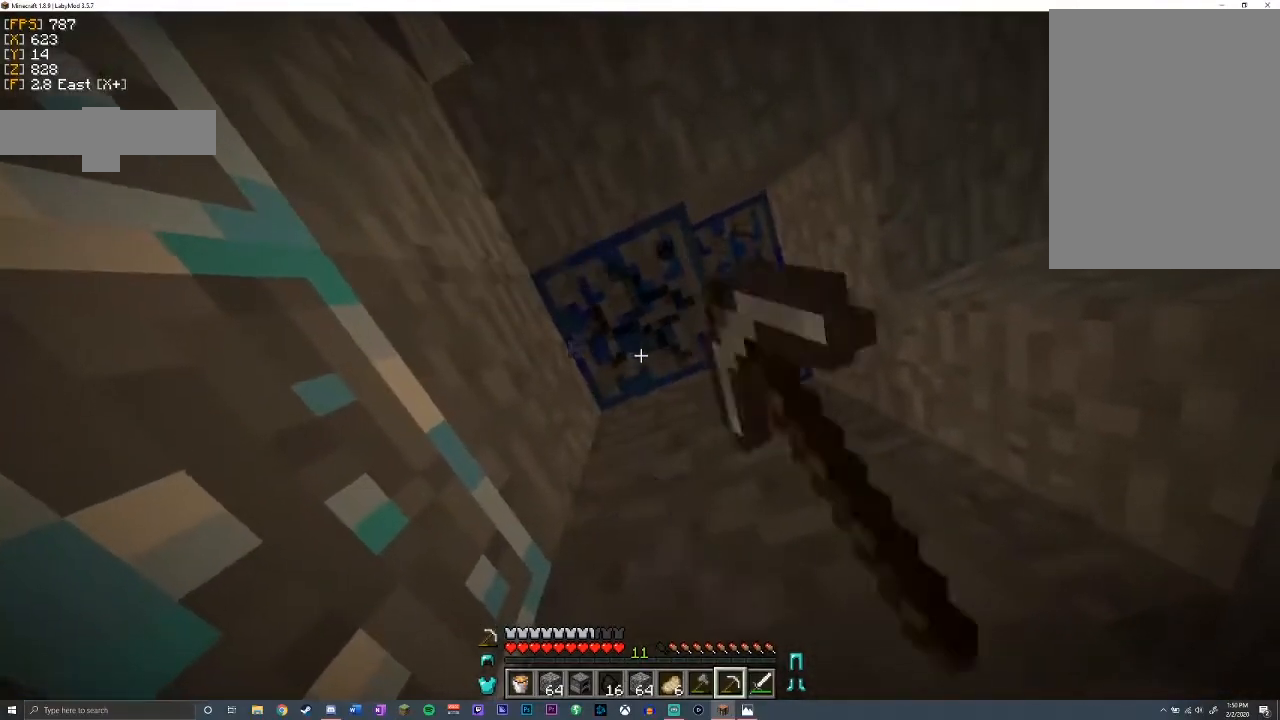
Gameplay with keyboard and mouse; each line is a JSON object with the keys and mouse buttons held at the frame after it. "events" lists presses ("down") and releases ("up") of "a", "d", "s", "shift", "space", "w", "mouse_left" and "mouse_right" between this image and that frame as [ms after this image, input, new state], when the widget could be followed in between. "mouse_left", "mouse_right" = the "left", "right" buttons of the "mouse" list. No other keys are recorded. Fast repeated clicks can show as one long hold. Mouse movement is not recorded.
{"keys": ["a", "shift", "w"], "mouse": ["left"], "events": [[367, "a", "down"], [367, "w", "down"]]}
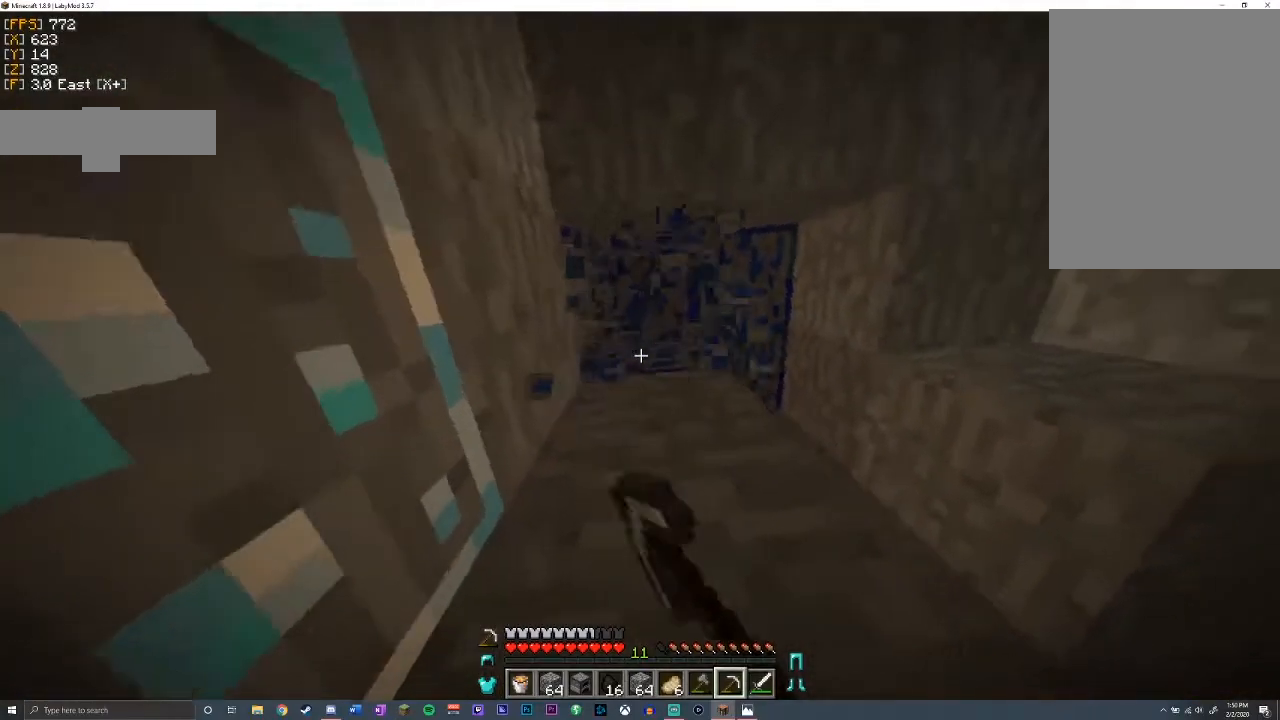
{"keys": ["shift"], "mouse": ["left"], "events": [[183, "a", "up"], [183, "w", "up"]]}
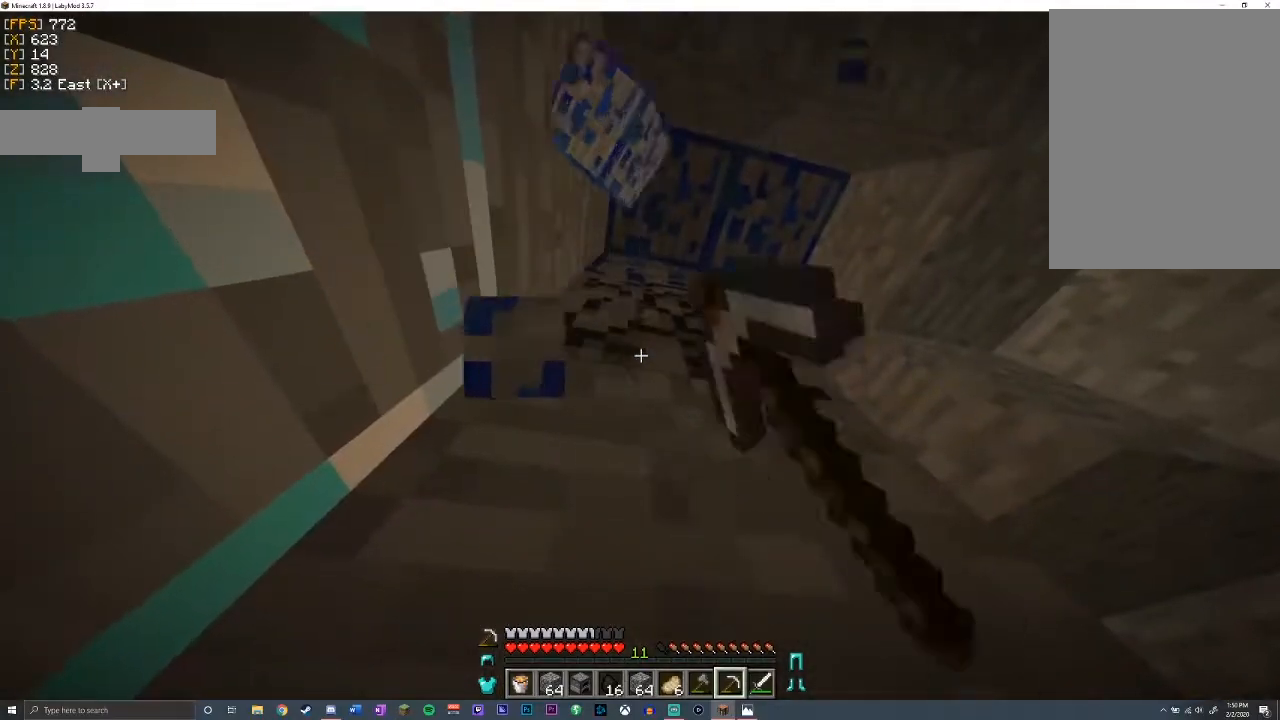
{"keys": ["a", "shift", "w"], "mouse": ["left"], "events": [[417, "w", "down"], [433, "a", "down"]]}
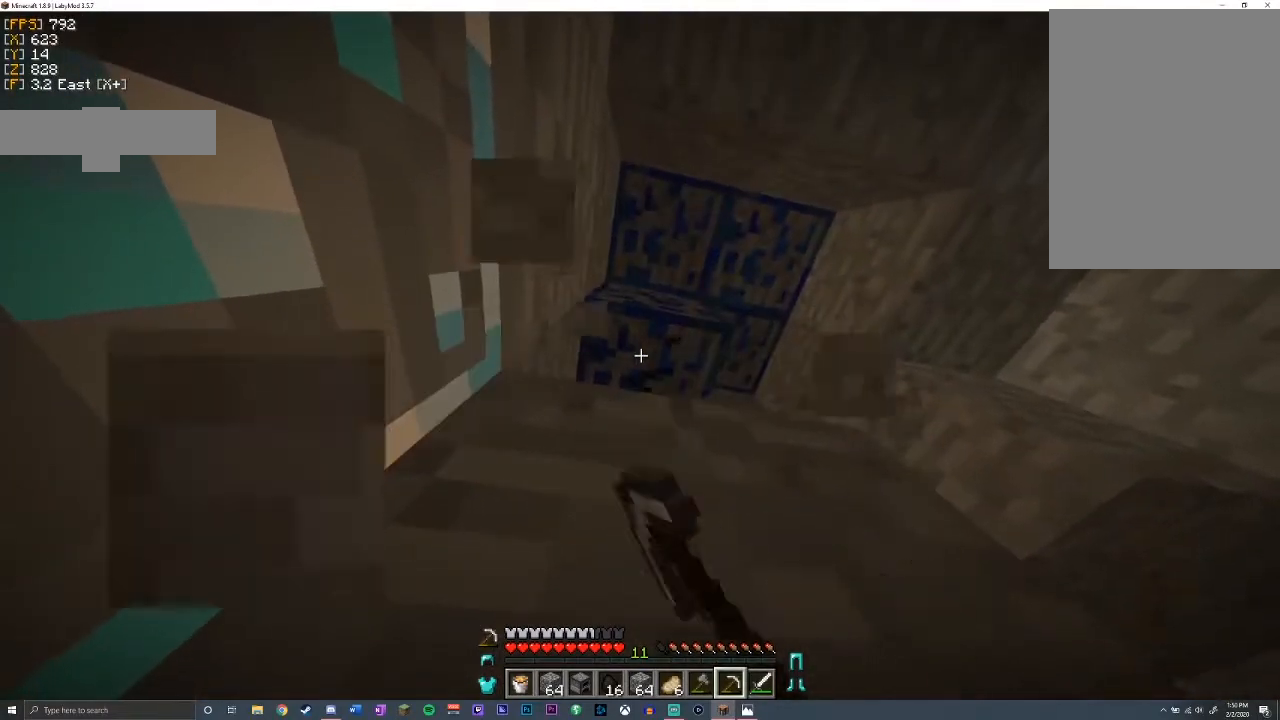
{"keys": ["shift"], "mouse": ["left"], "events": [[33, "w", "up"], [83, "a", "up"]]}
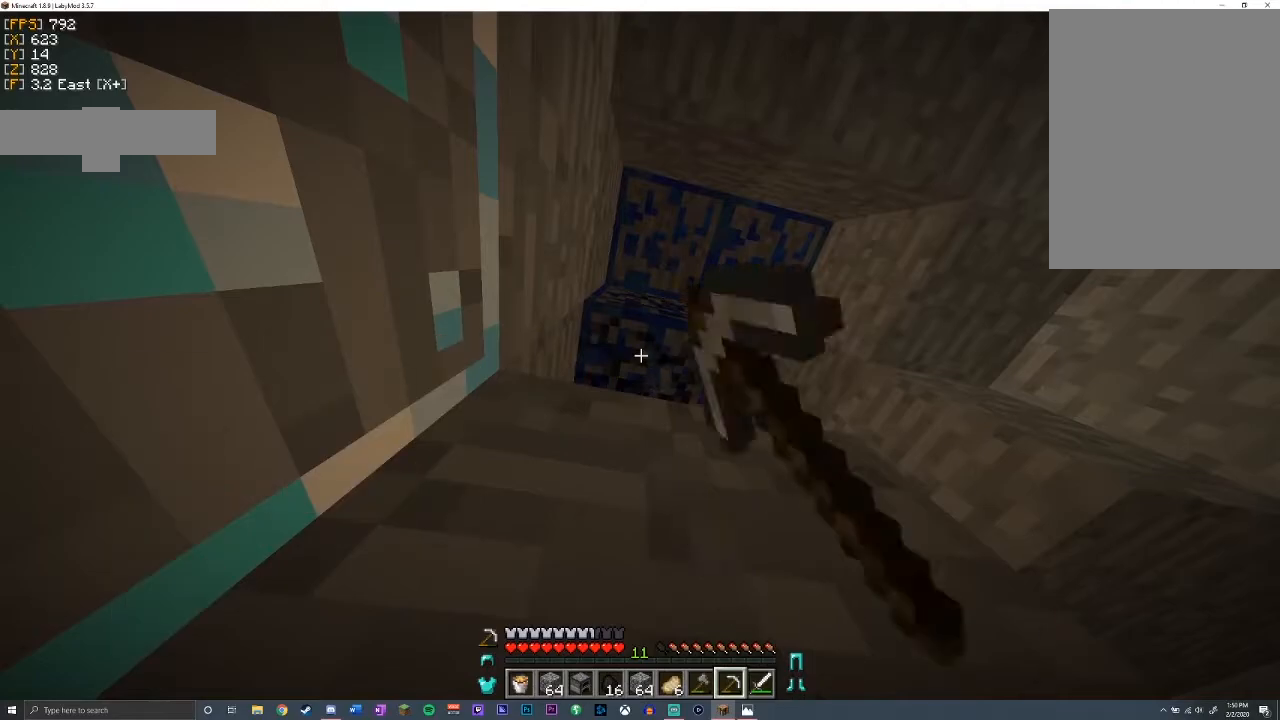
{"keys": ["shift"], "mouse": ["left"], "events": []}
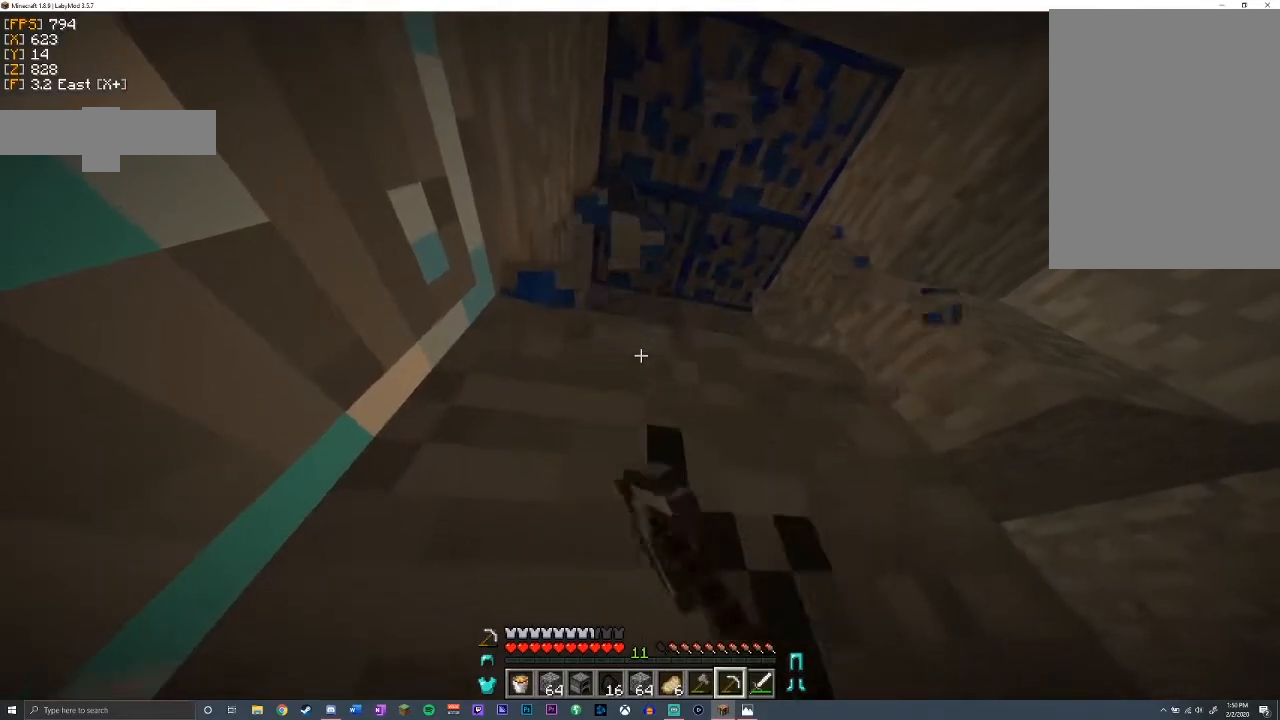
{"keys": ["a", "shift", "space", "w"], "mouse": ["left"], "events": [[400, "a", "down"], [483, "w", "down"], [500, "space", "down"]]}
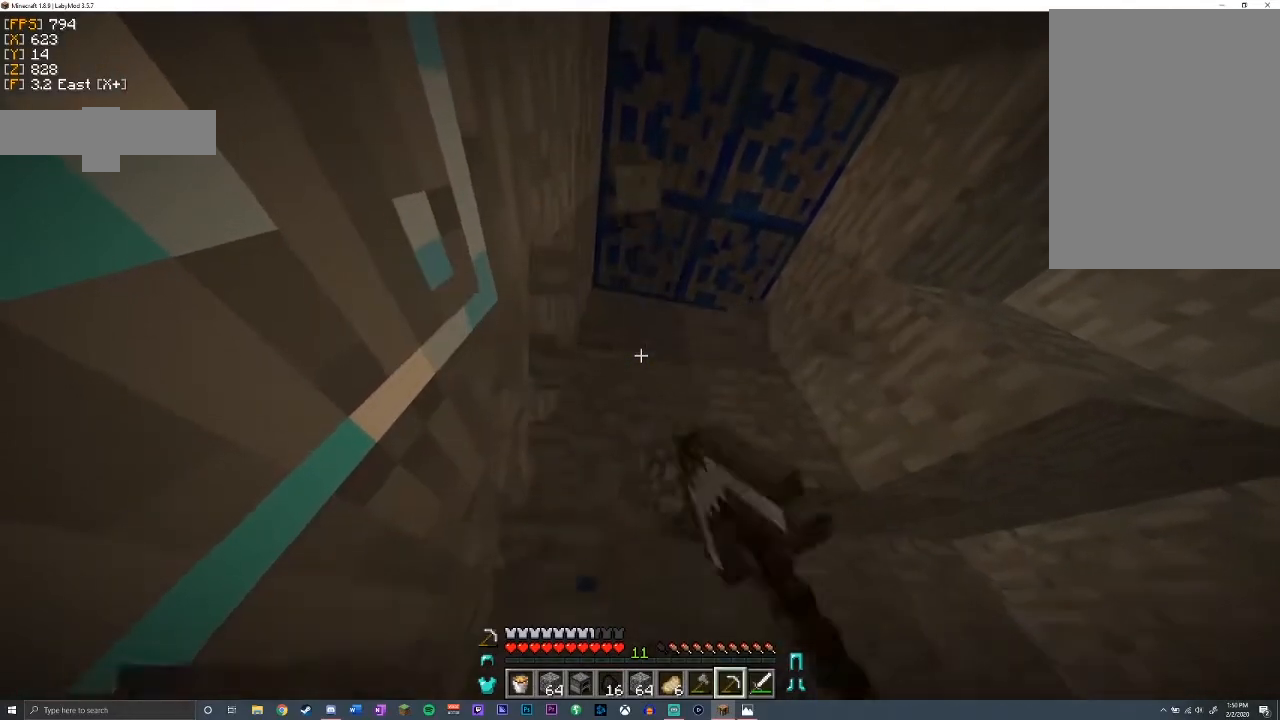
{"keys": ["a", "shift", "w"], "mouse": ["left"], "events": [[217, "space", "up"], [267, "mouse_right", "down"], [350, "mouse_right", "up"]]}
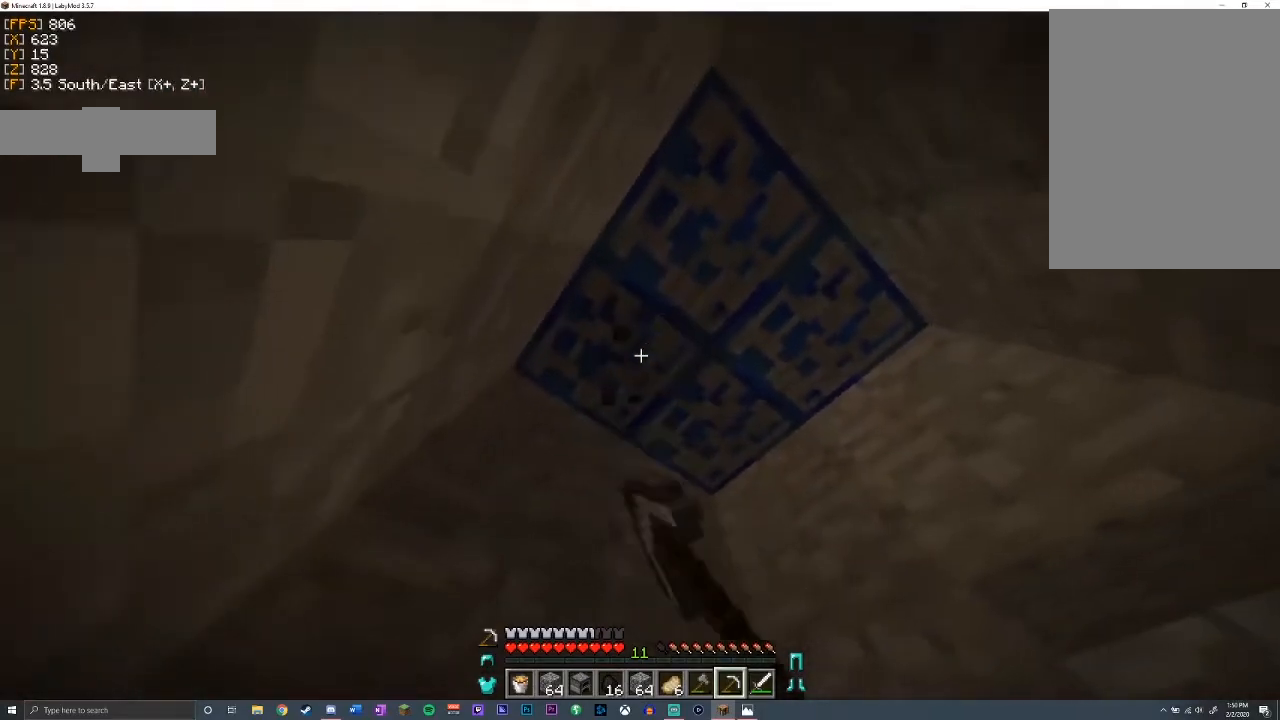
{"keys": ["shift"], "mouse": ["left"], "events": [[83, "w", "up"], [100, "a", "up"]]}
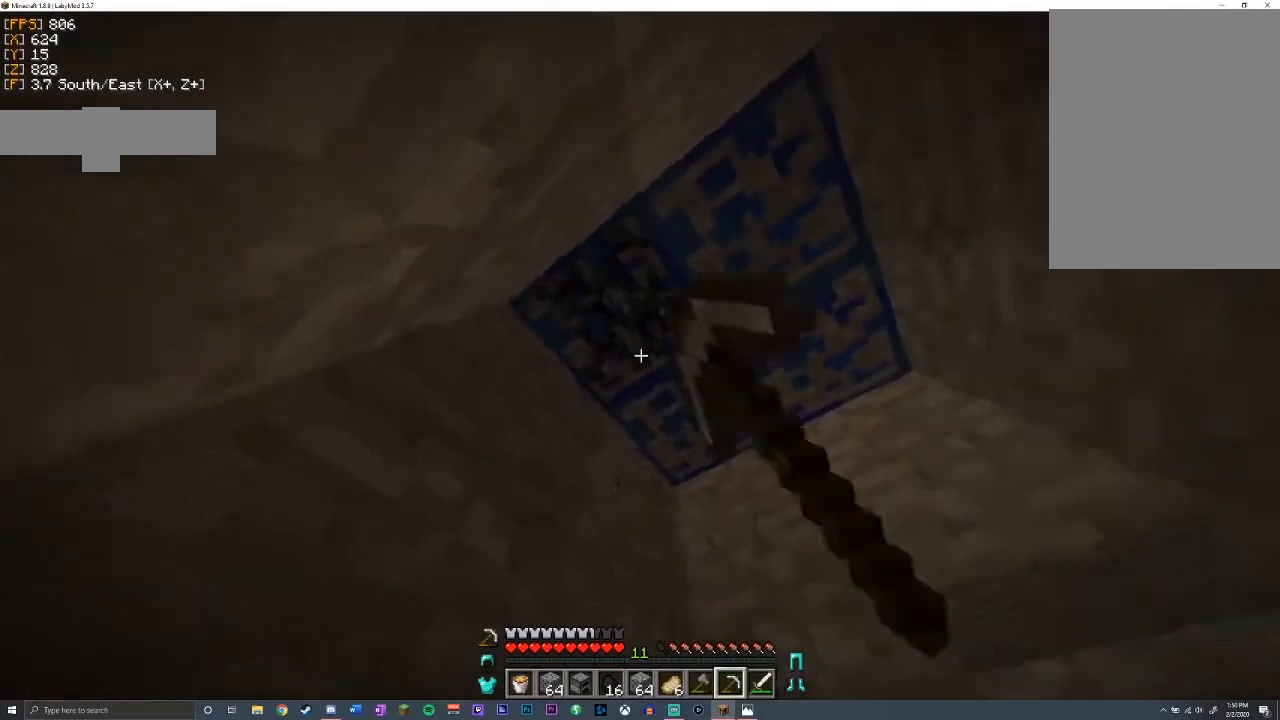
{"keys": ["shift"], "mouse": ["left"], "events": [[67, "a", "down"], [183, "w", "down"], [250, "d", "down"], [283, "a", "up"], [333, "w", "up"], [433, "d", "up"]]}
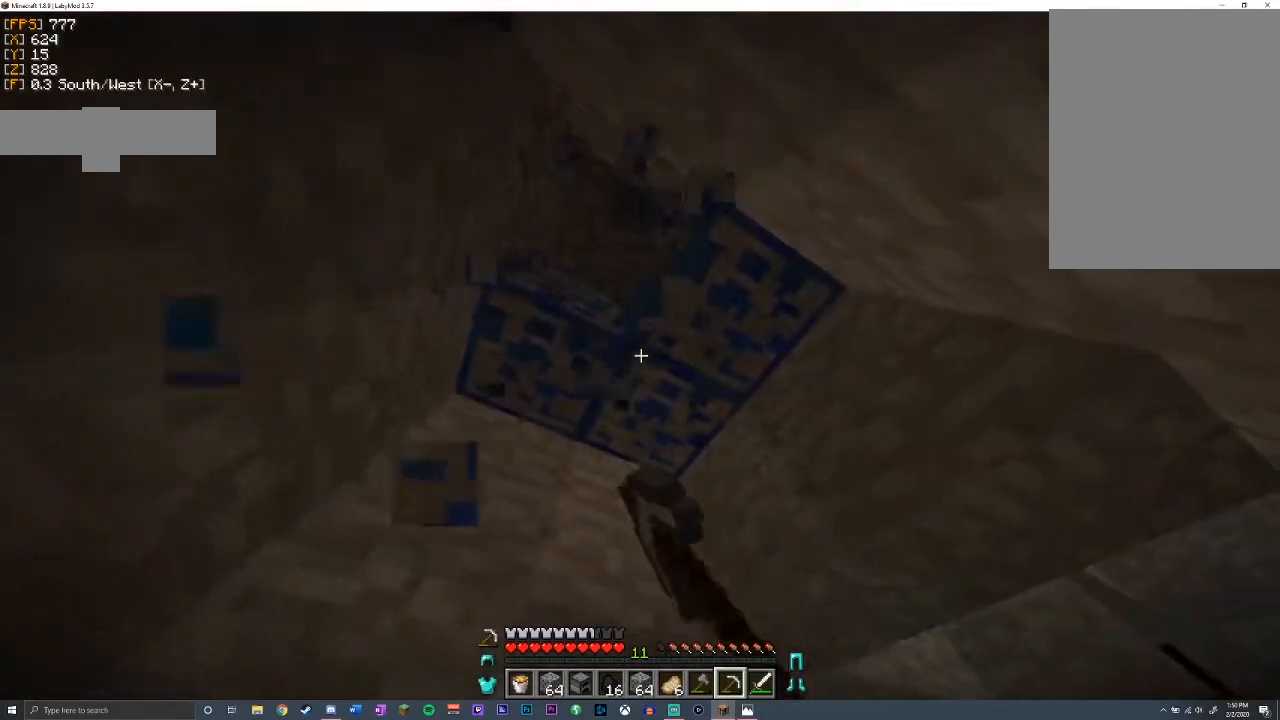
{"keys": ["shift"], "mouse": ["left"], "events": []}
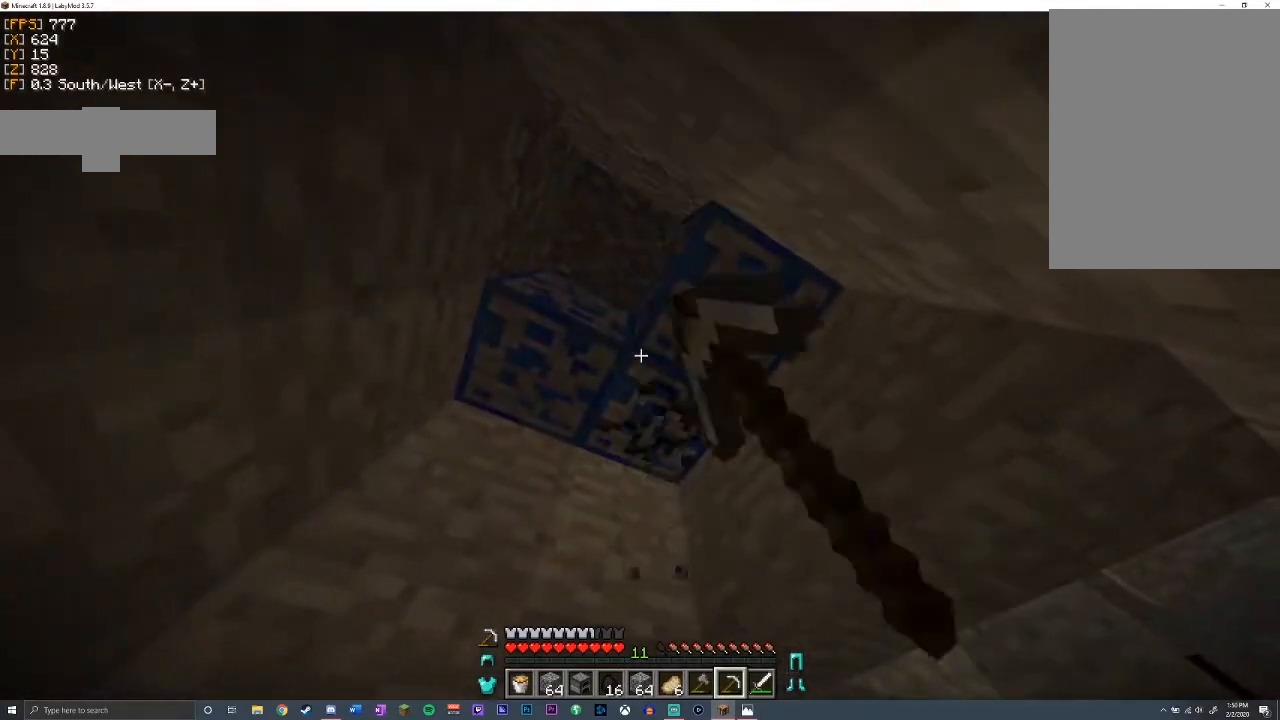
{"keys": ["shift"], "mouse": ["left"], "events": []}
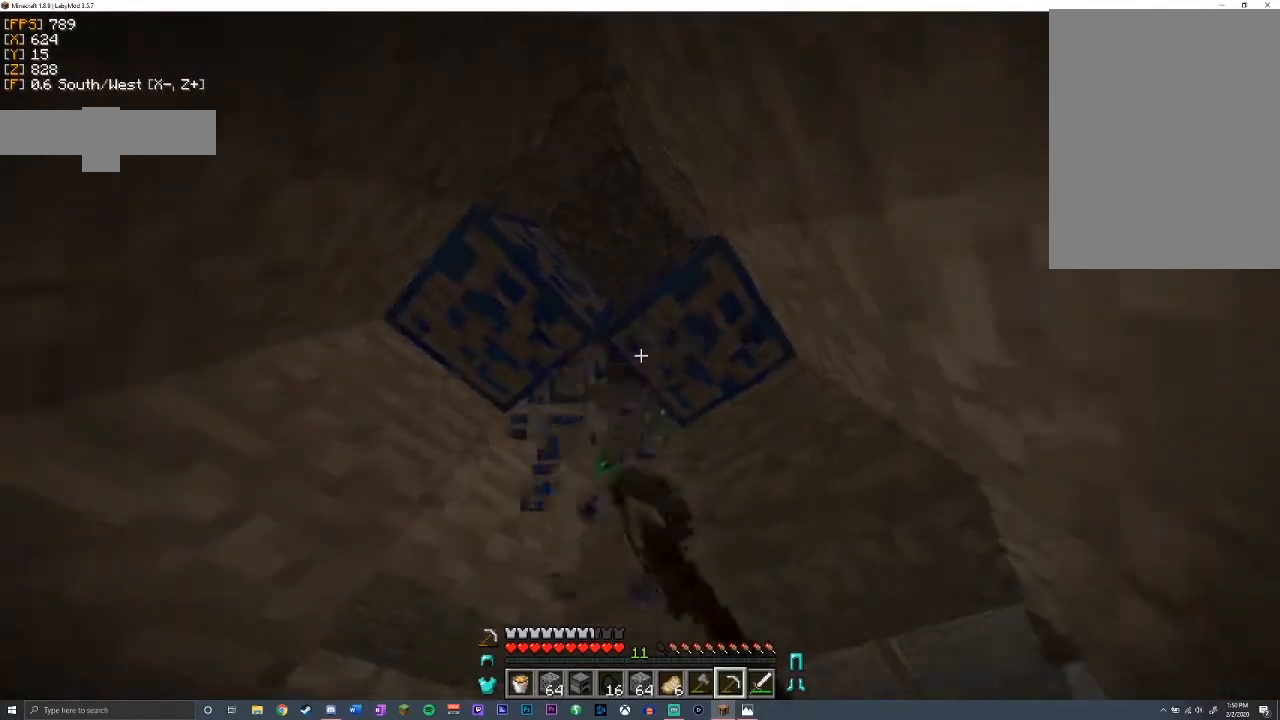
{"keys": ["shift", "w"], "mouse": ["left"], "events": [[367, "w", "down"]]}
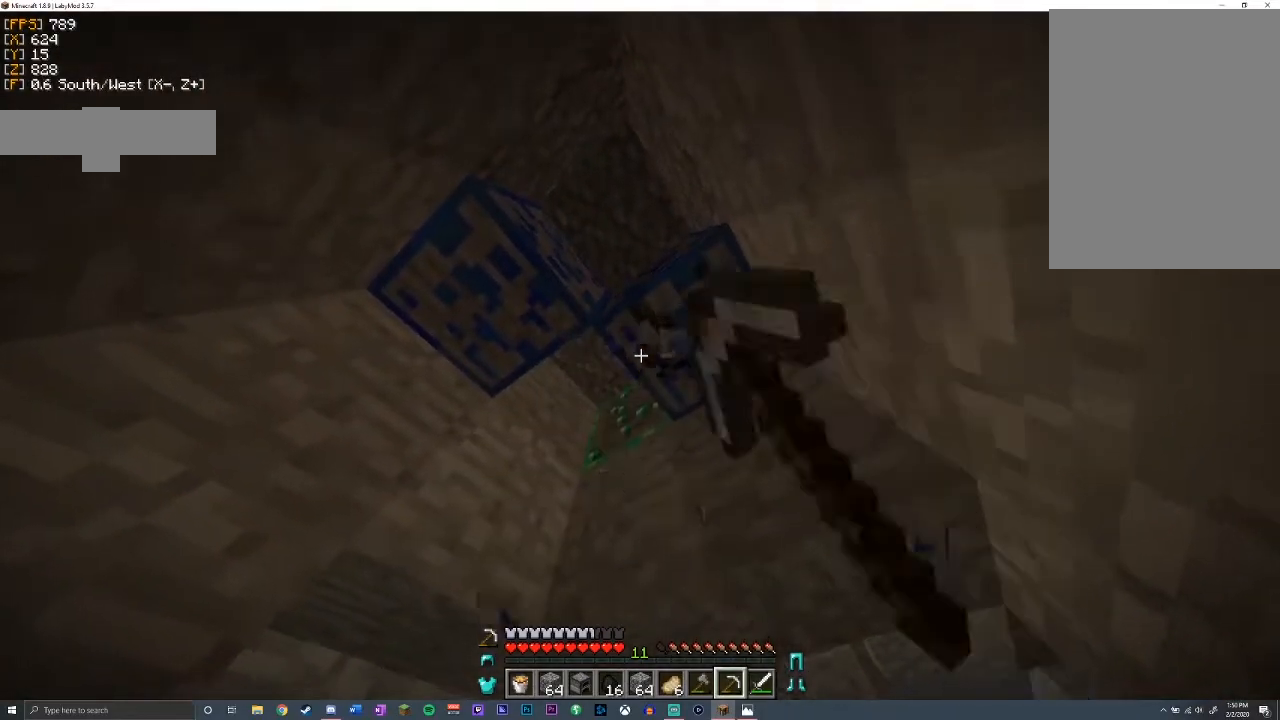
{"keys": ["shift"], "mouse": ["left"], "events": [[100, "w", "up"]]}
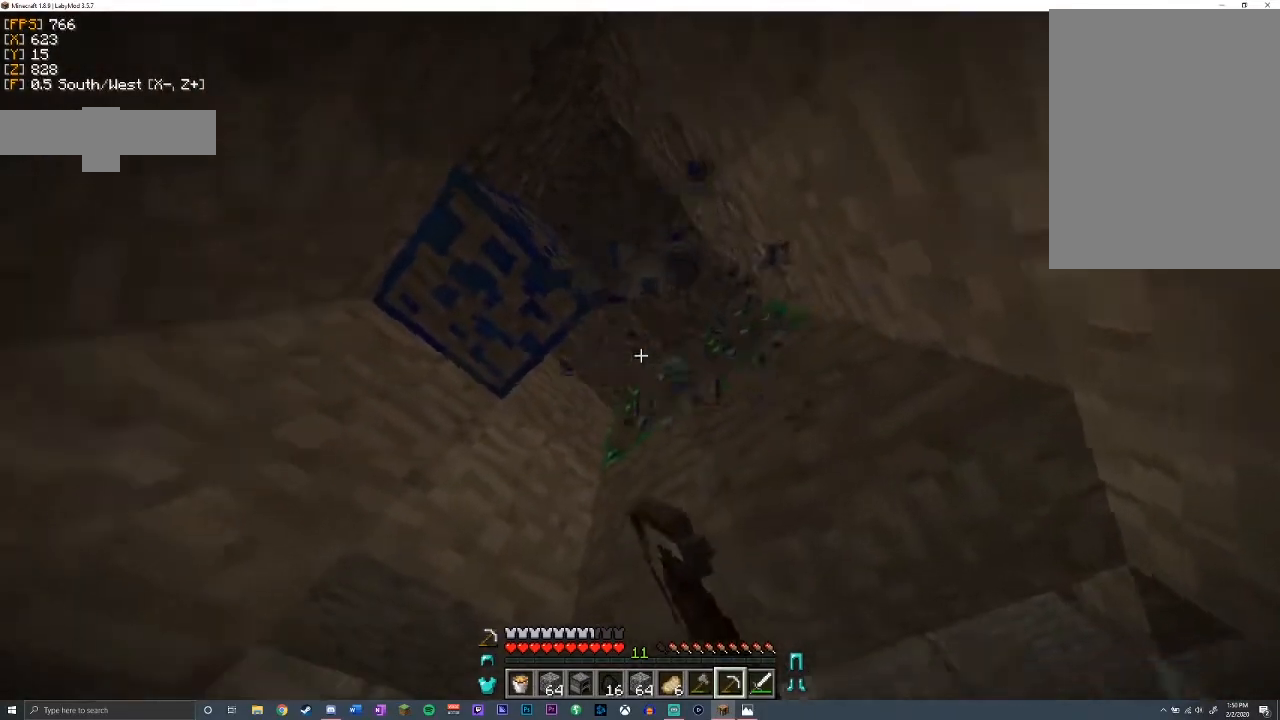
{"keys": ["shift"], "mouse": ["left"], "events": [[33, "a", "down"], [283, "a", "up"]]}
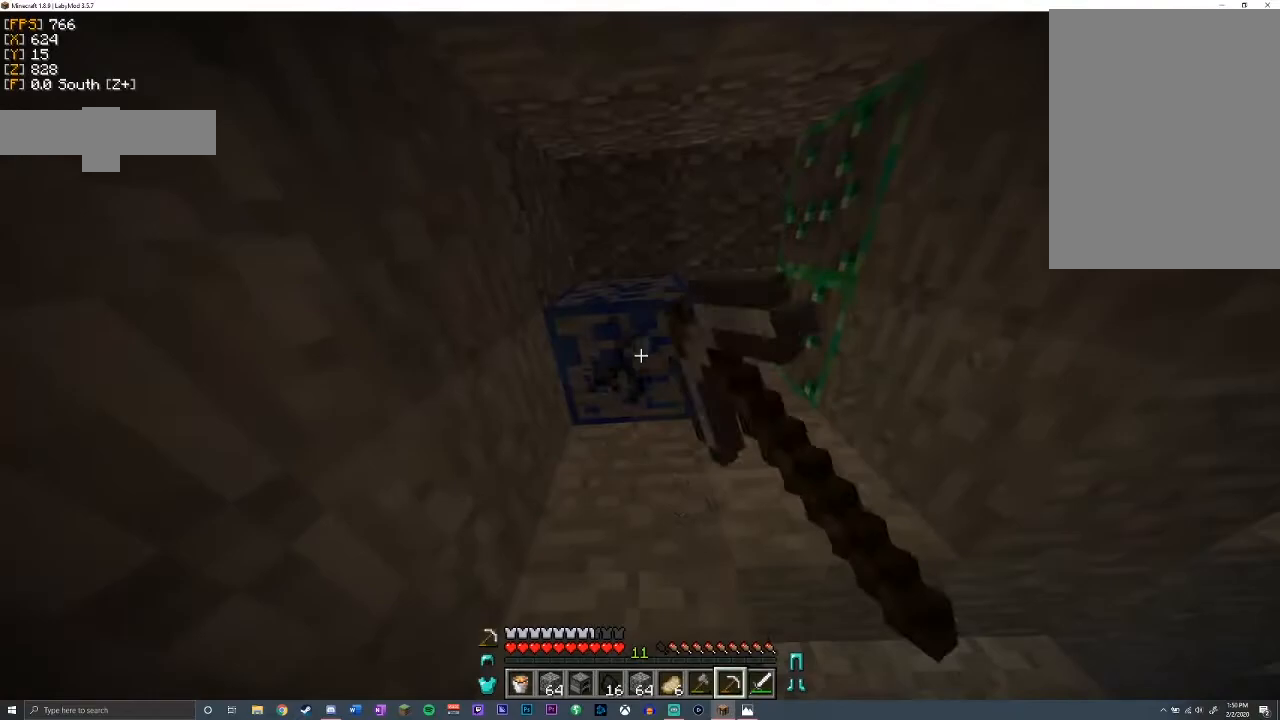
{"keys": ["shift", "w"], "mouse": ["left"], "events": [[383, "w", "down"]]}
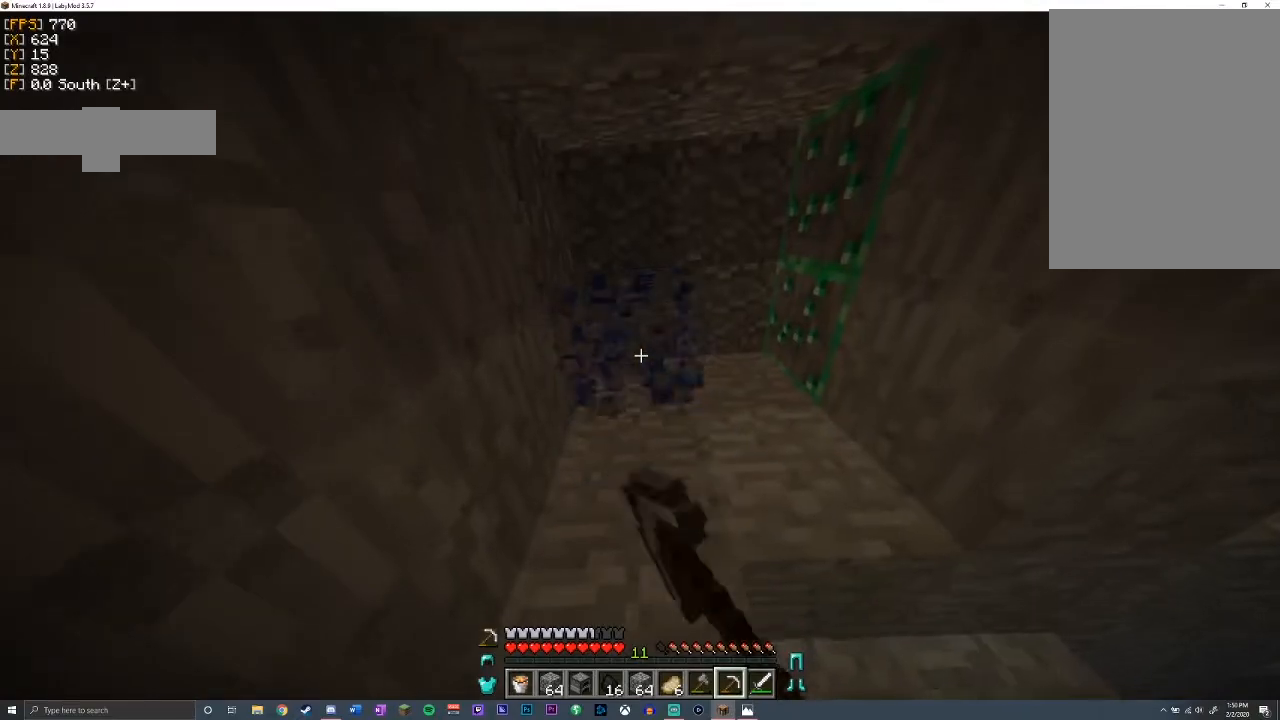
{"keys": ["d", "shift"], "mouse": [], "events": [[33, "a", "down"], [150, "mouse_left", "up"], [233, "a", "up"], [300, "w", "up"], [317, "d", "down"]]}
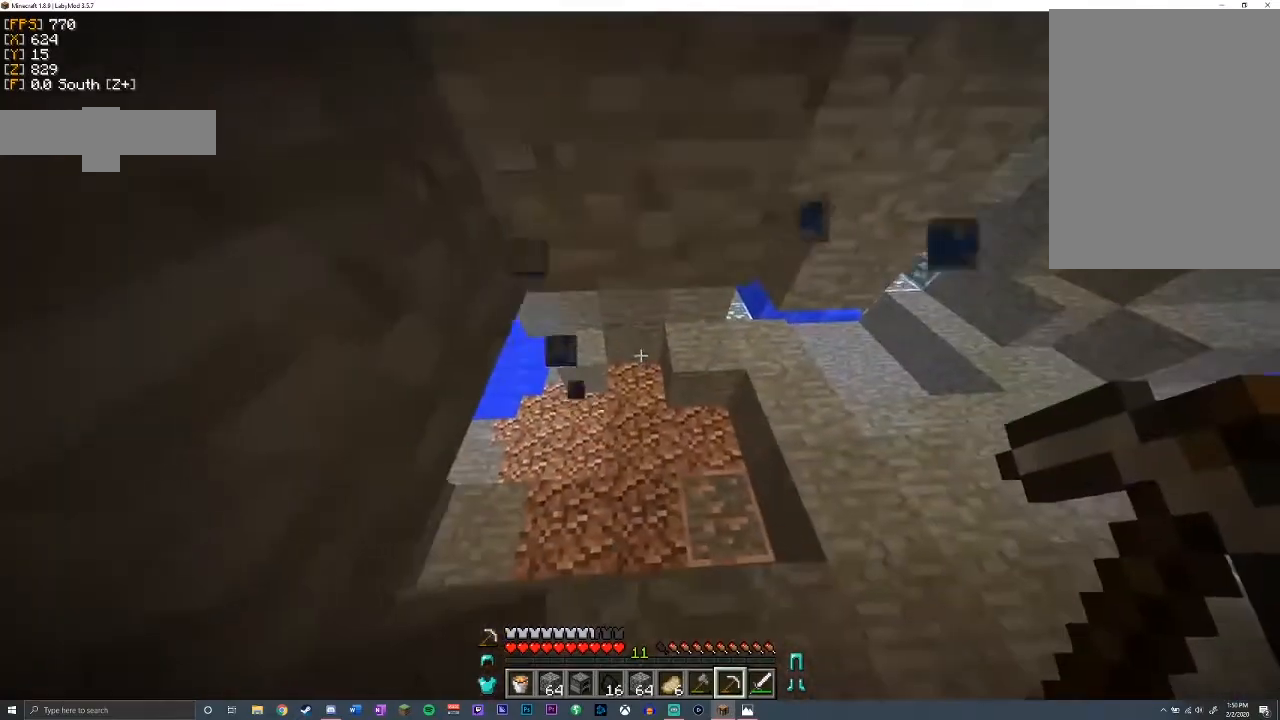
{"keys": ["d", "shift"], "mouse": [], "events": []}
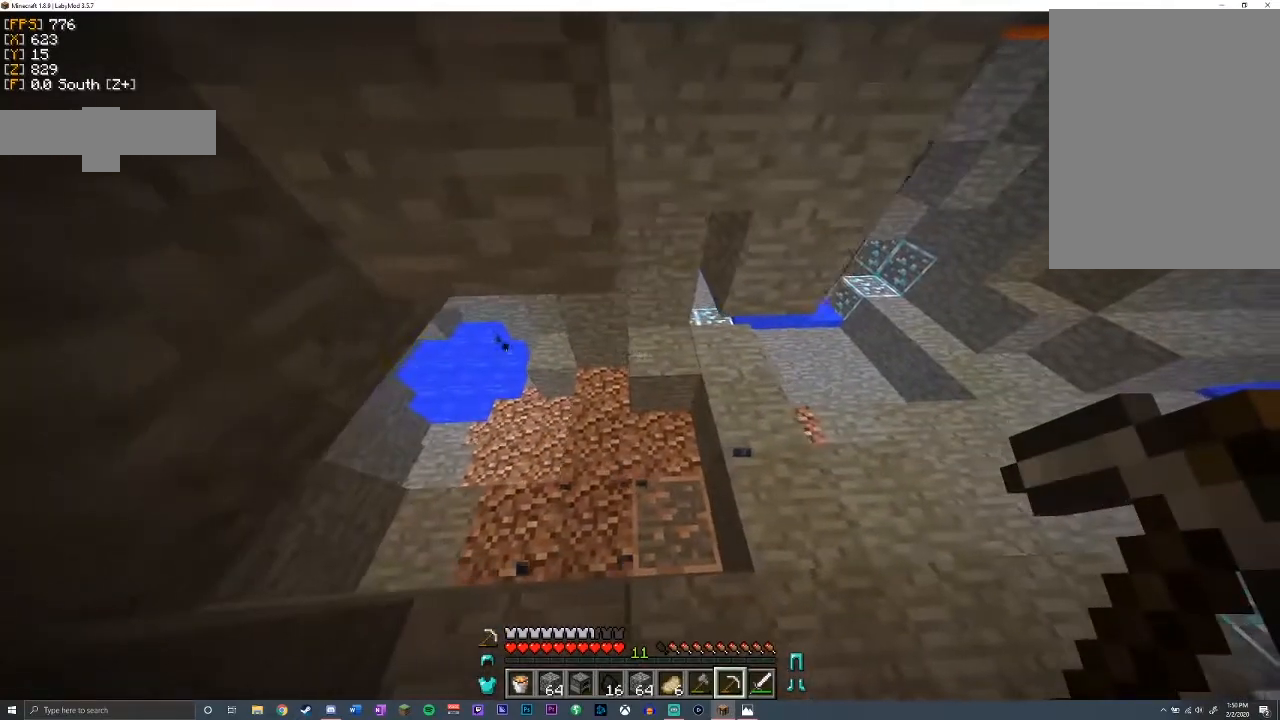
{"keys": ["d", "w"], "mouse": [], "events": [[367, "shift", "up"], [417, "w", "down"]]}
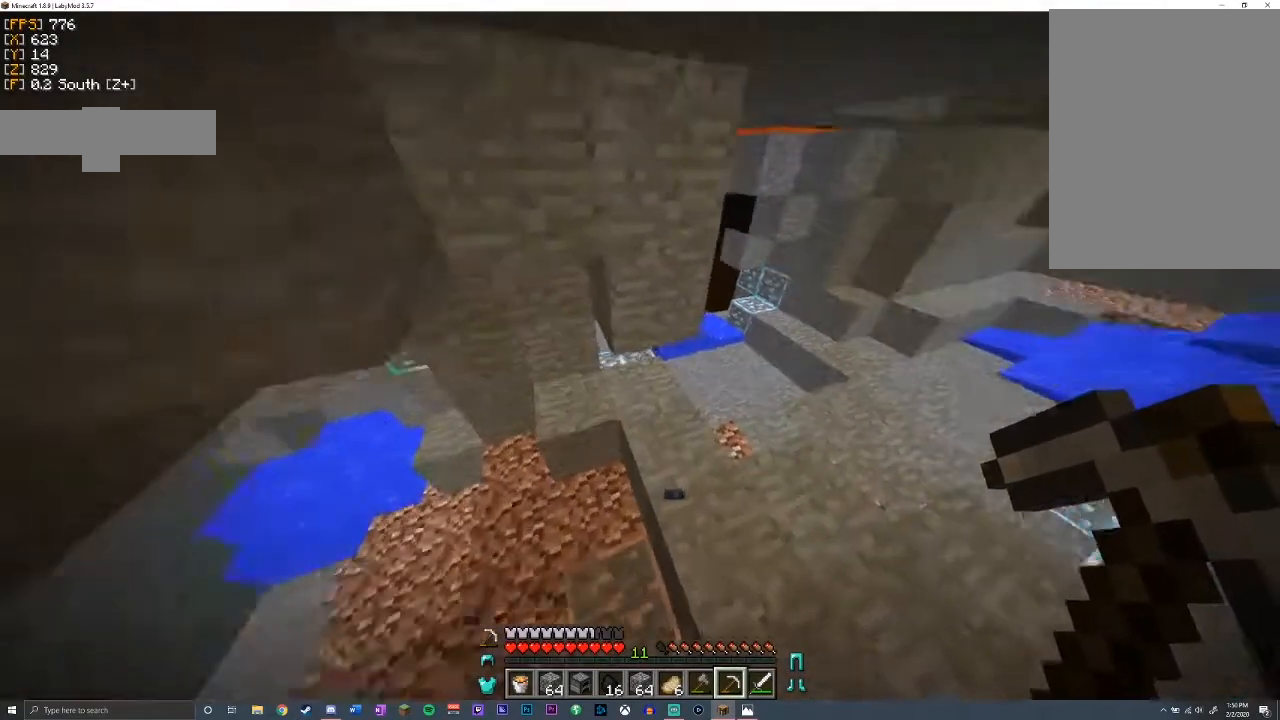
{"keys": ["shift"], "mouse": [], "events": [[217, "d", "up"], [233, "w", "up"], [367, "shift", "down"]]}
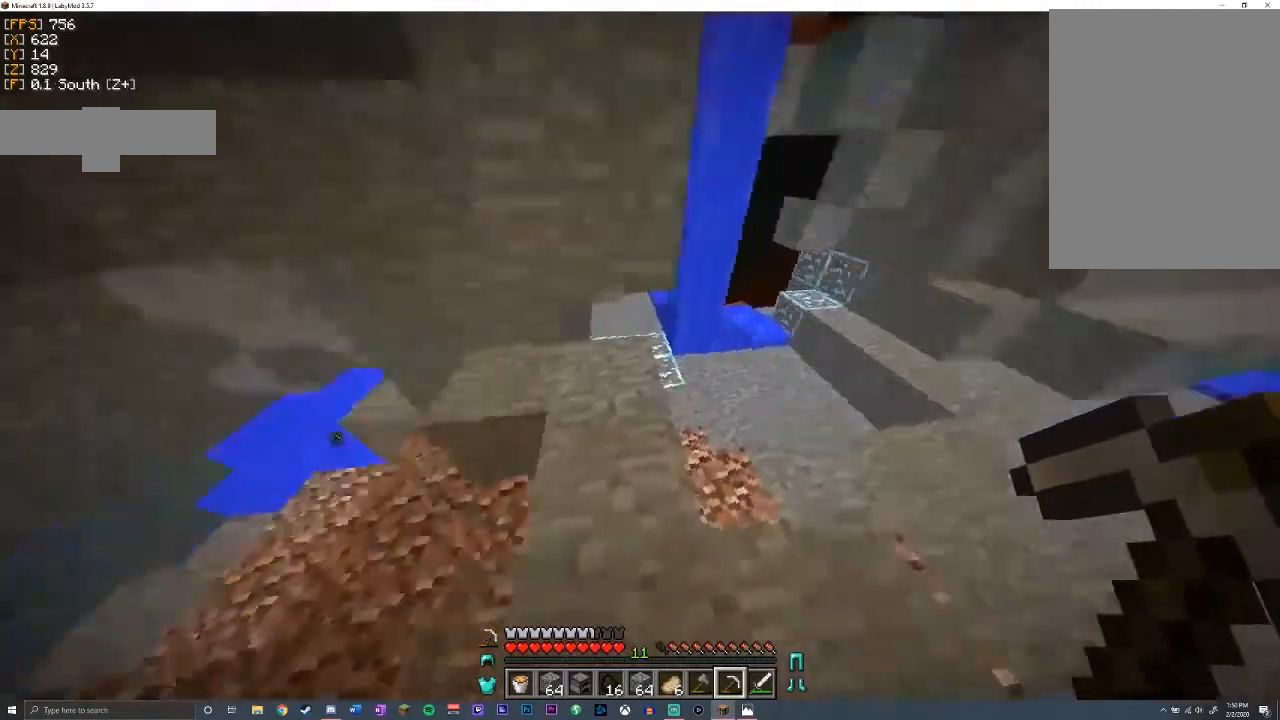
{"keys": ["shift"], "mouse": [], "events": [[67, "a", "down"], [200, "w", "down"], [400, "a", "up"], [433, "w", "up"]]}
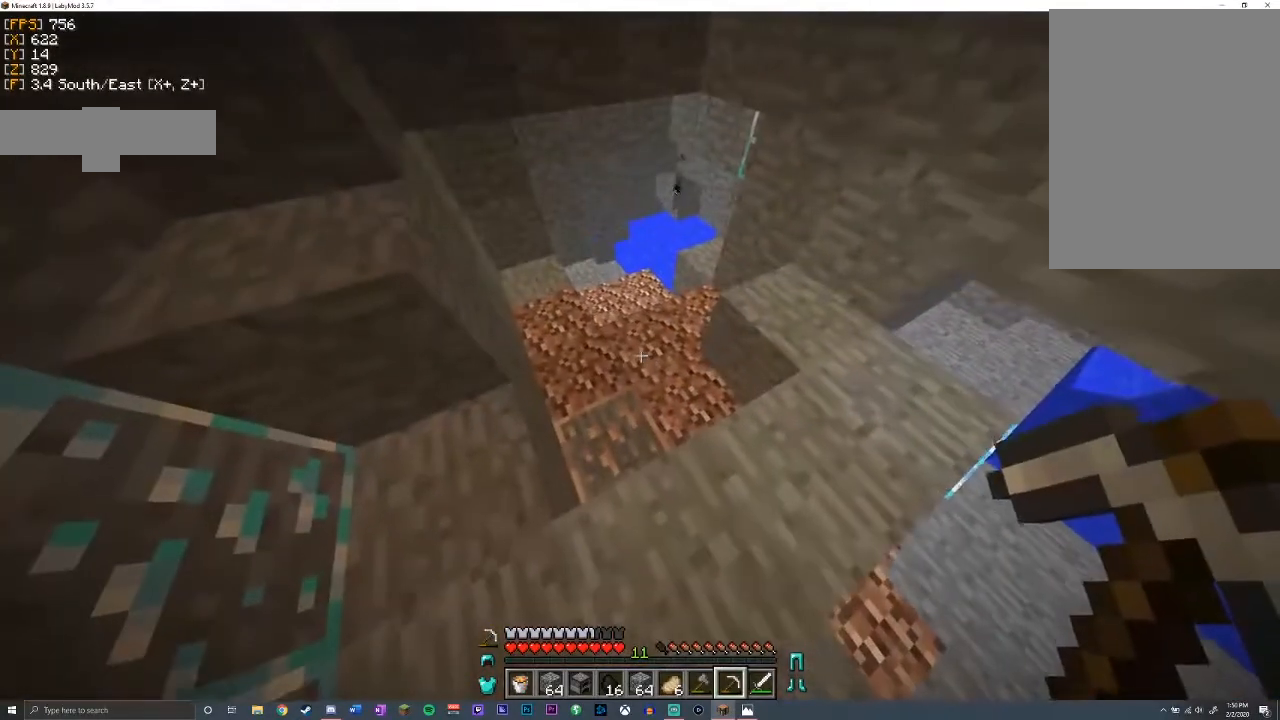
{"keys": ["shift"], "mouse": [], "events": []}
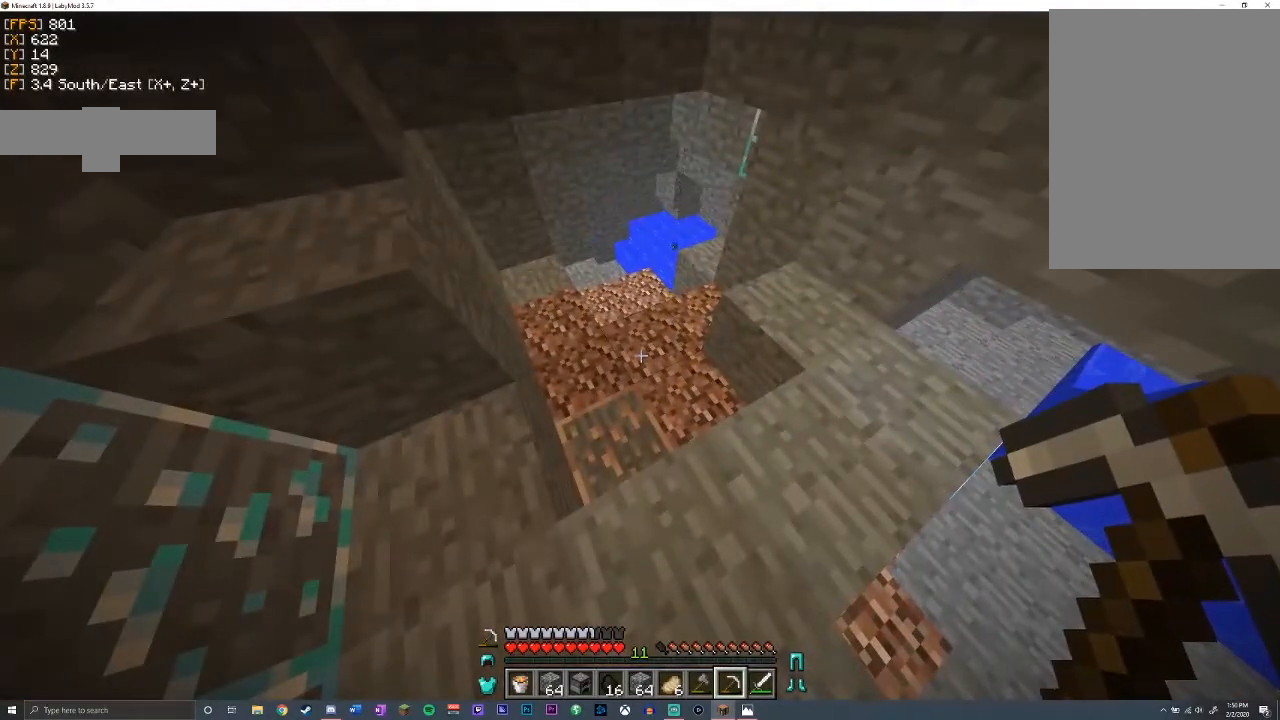
{"keys": ["shift"], "mouse": [], "events": []}
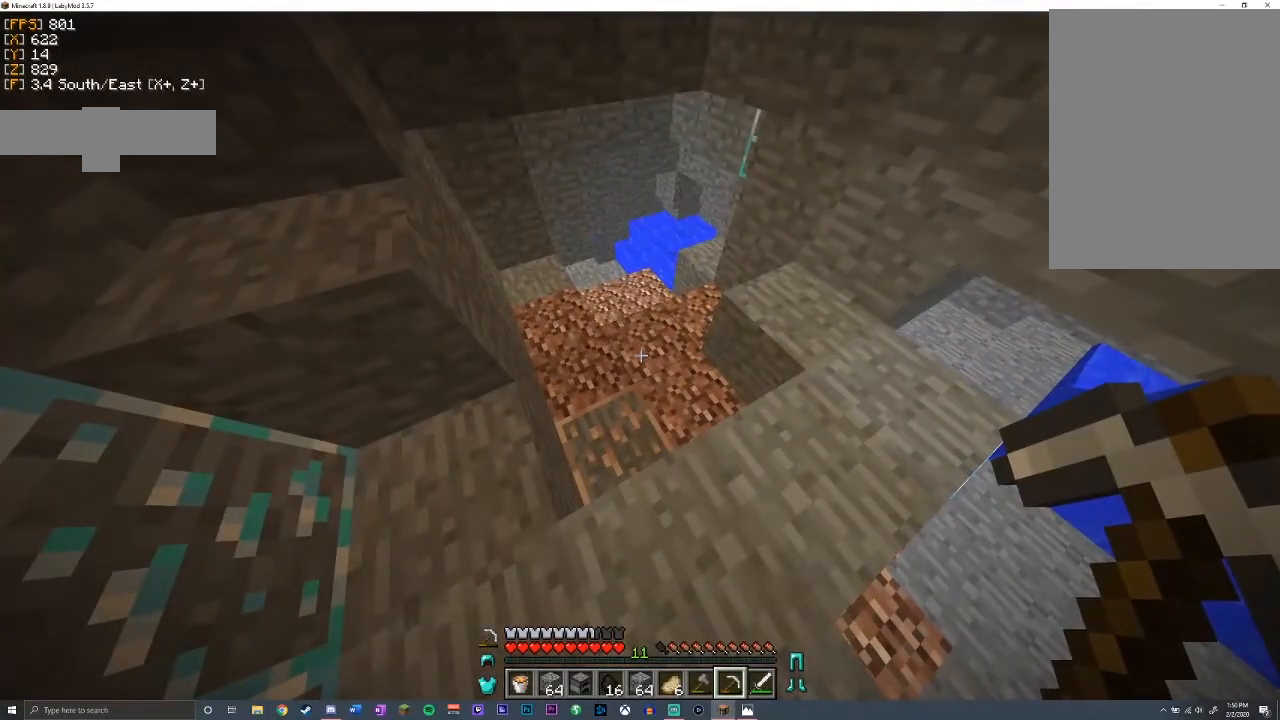
{"keys": ["shift"], "mouse": [], "events": []}
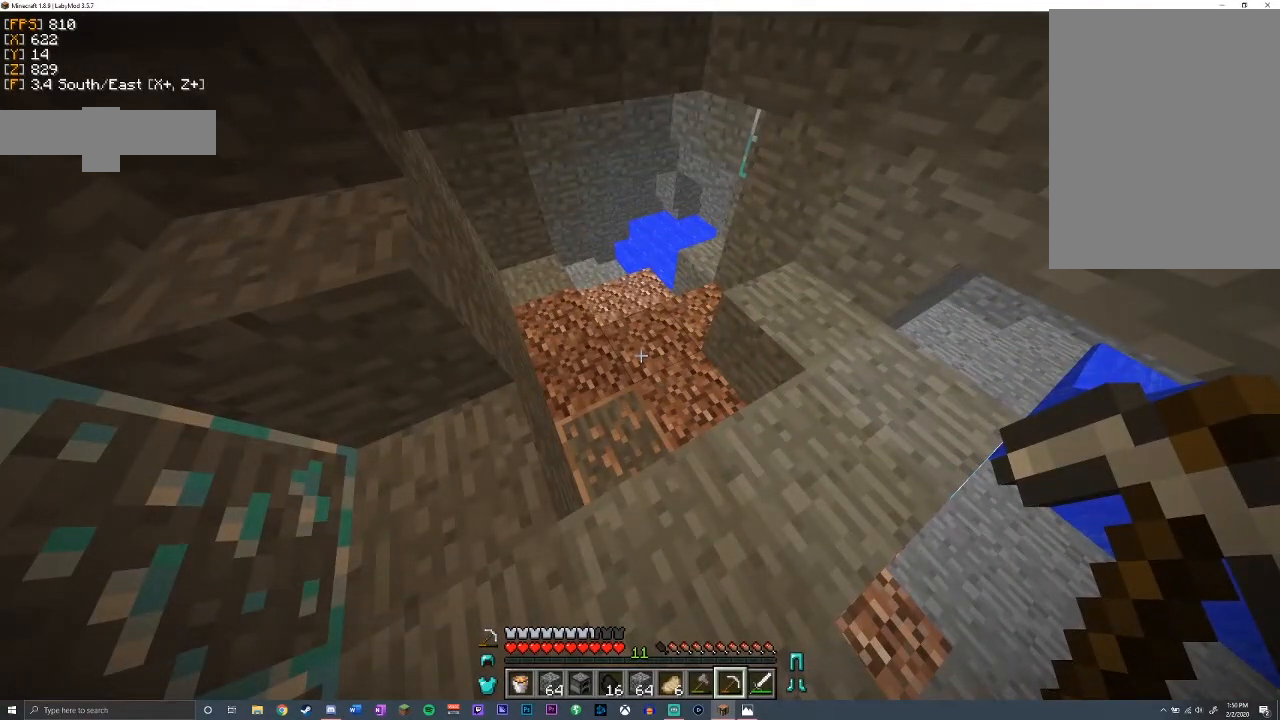
{"keys": ["shift"], "mouse": [], "events": []}
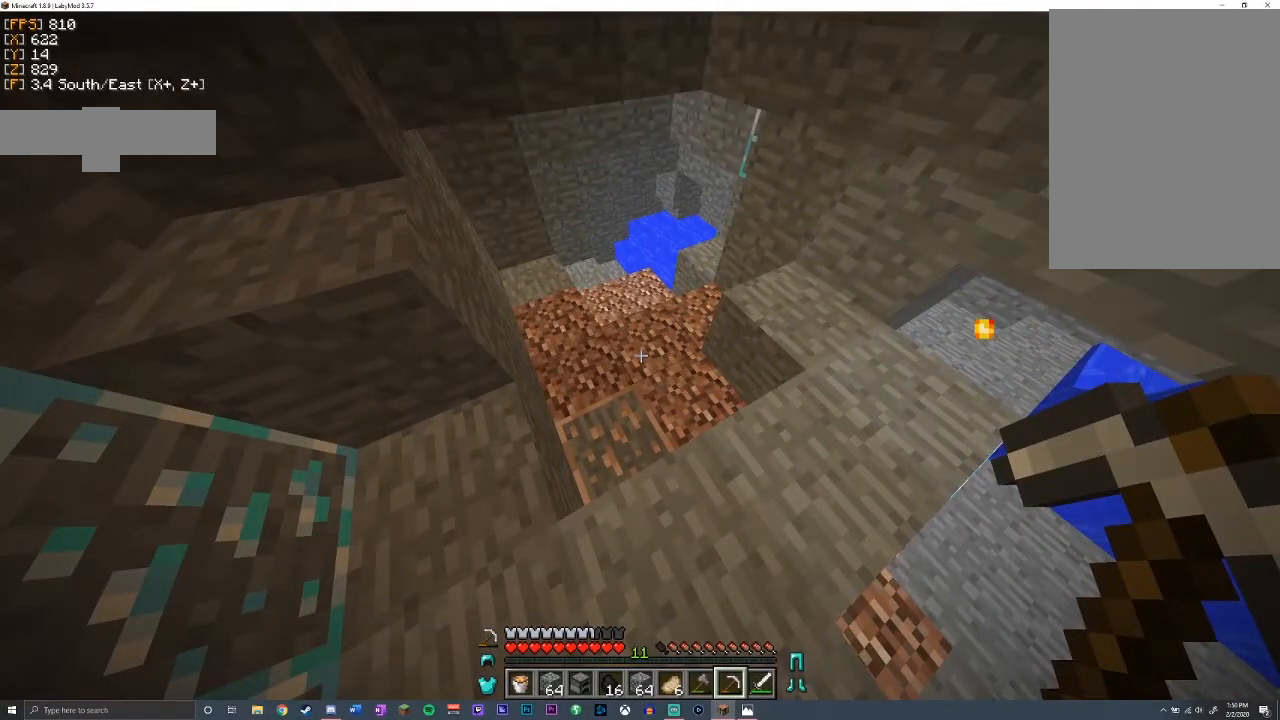
{"keys": ["shift"], "mouse": [], "events": []}
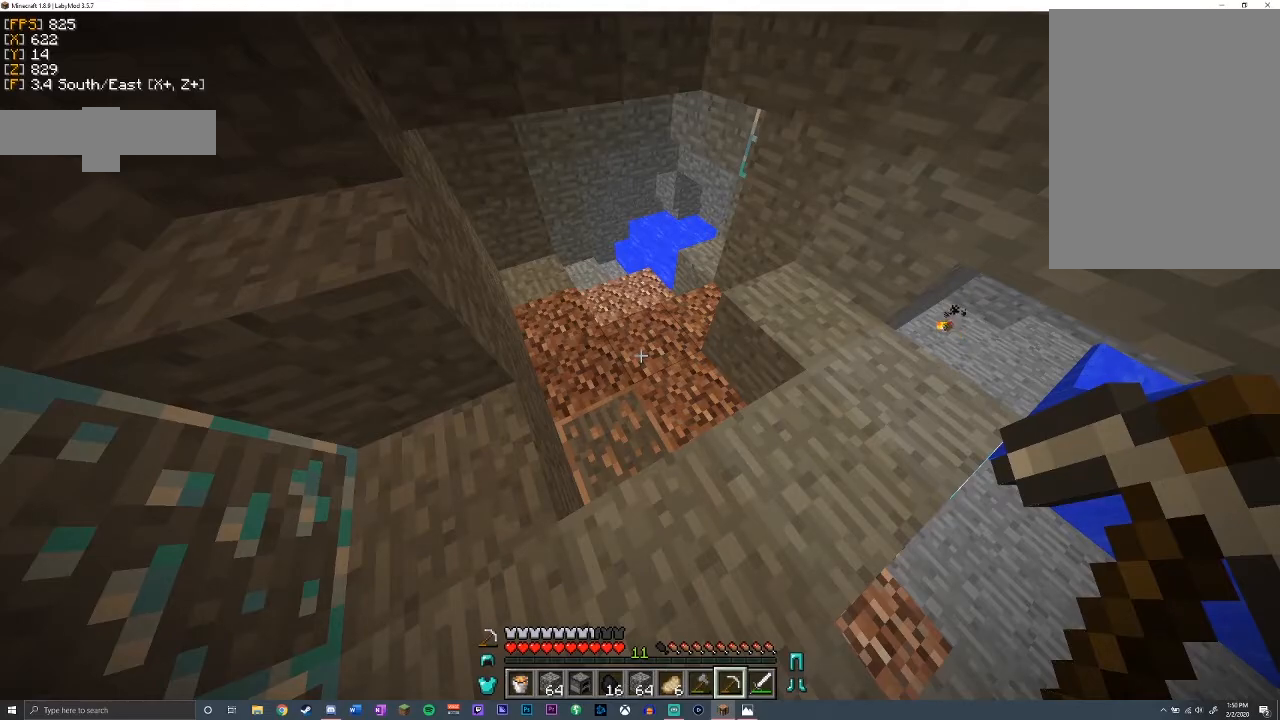
{"keys": ["shift"], "mouse": [], "events": []}
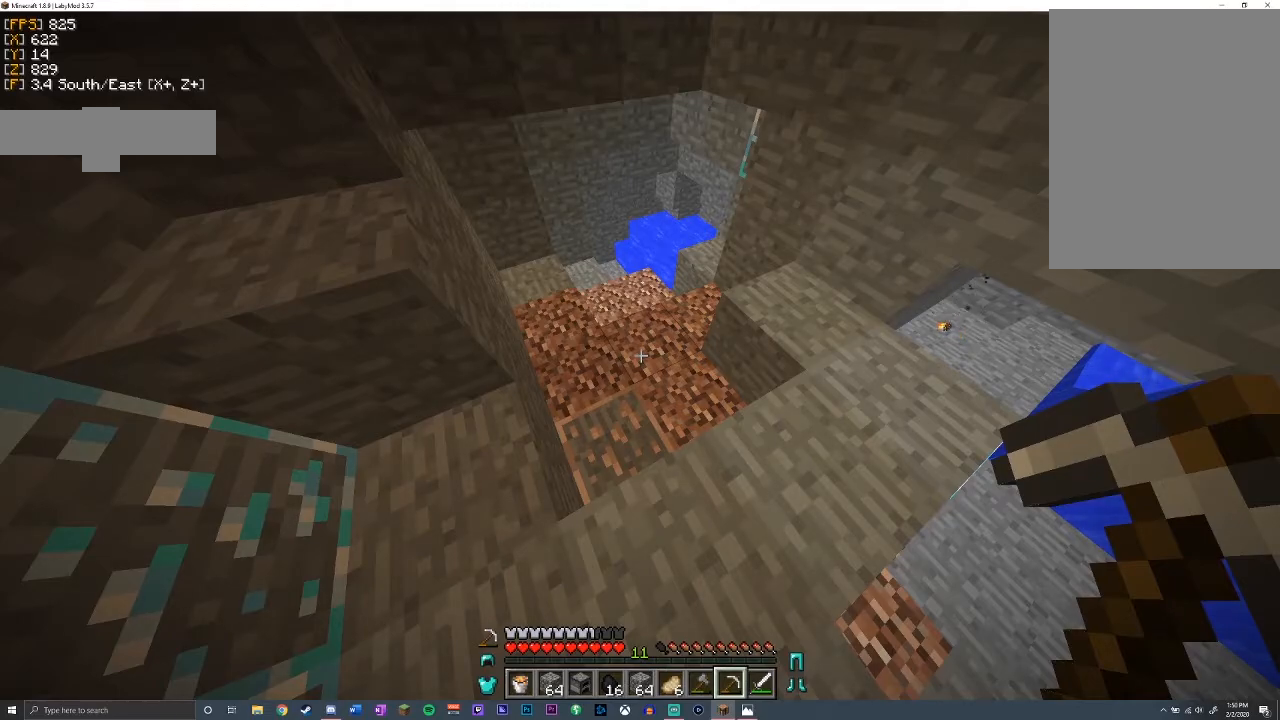
{"keys": ["d"], "mouse": [], "events": [[267, "shift", "up"], [267, "w", "down"], [367, "d", "down"], [500, "w", "up"]]}